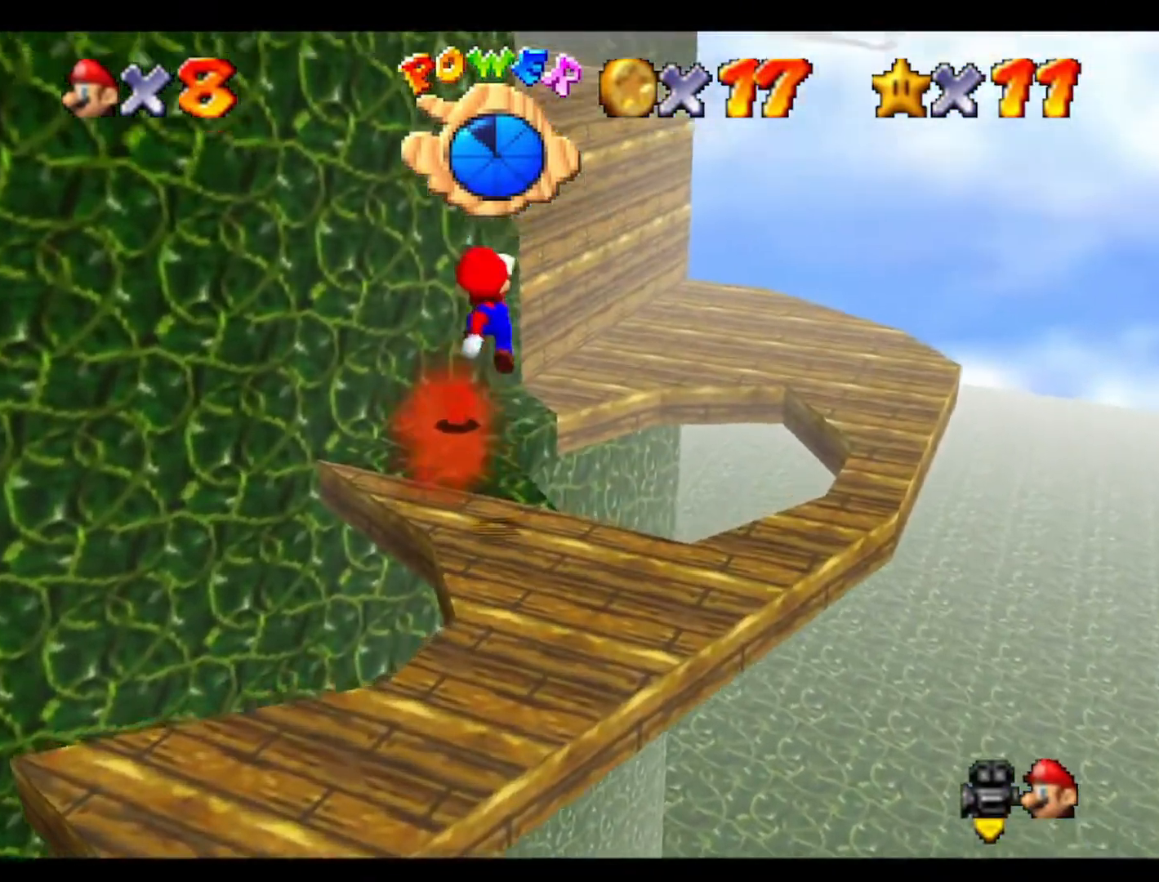
Gameplay with a controller (Nintendo layout); each line is a JSON object with the inputs held at the frame after it. "events" lists button and stick changes between this image and that frame as [ms after this image, input, new state], when the widget could be followed in between. Not read: A B L3 R3 Z.
{"buttons": [], "left_stick": "center", "events": [[33, "left_stick", "center"], [100, "left_stick", "down"], [400, "left_stick", "center"]]}
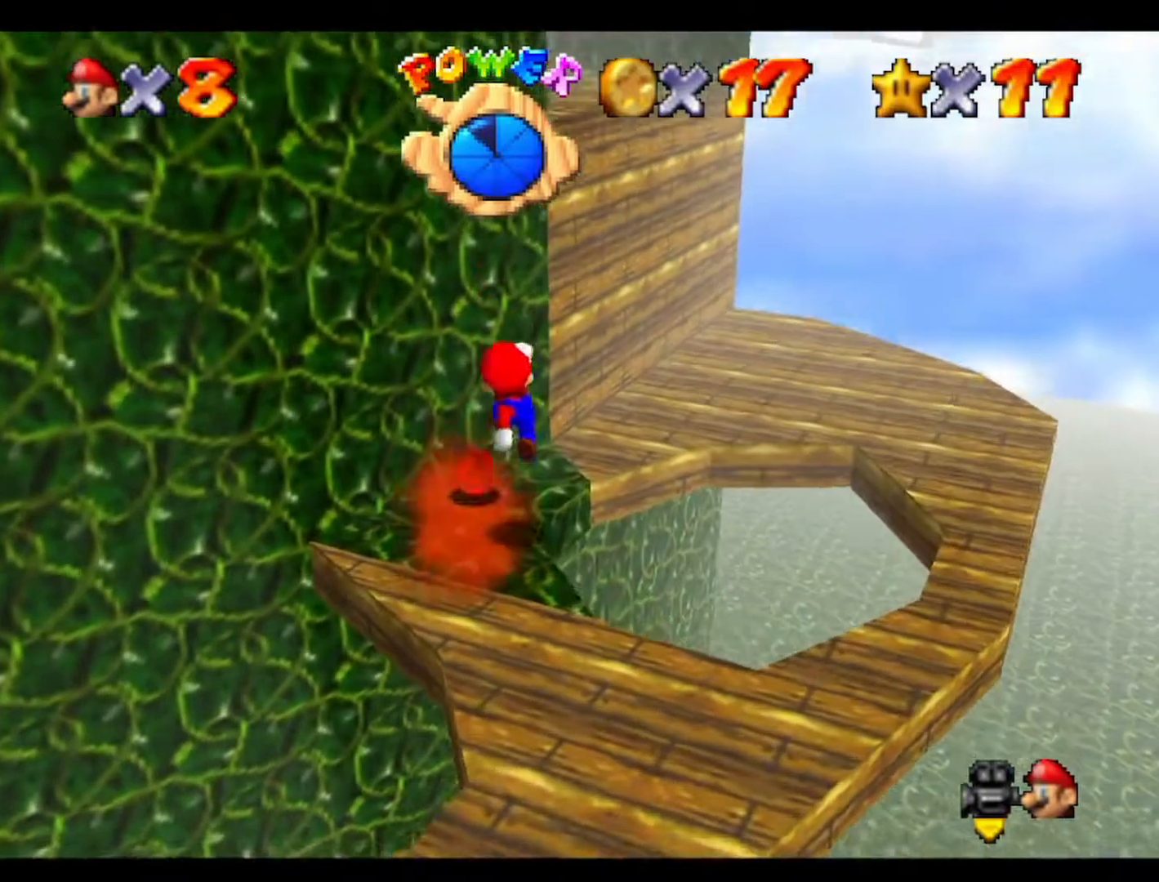
{"buttons": [], "left_stick": "up-right", "events": [[100, "left_stick", "up"], [333, "left_stick", "up-right"]]}
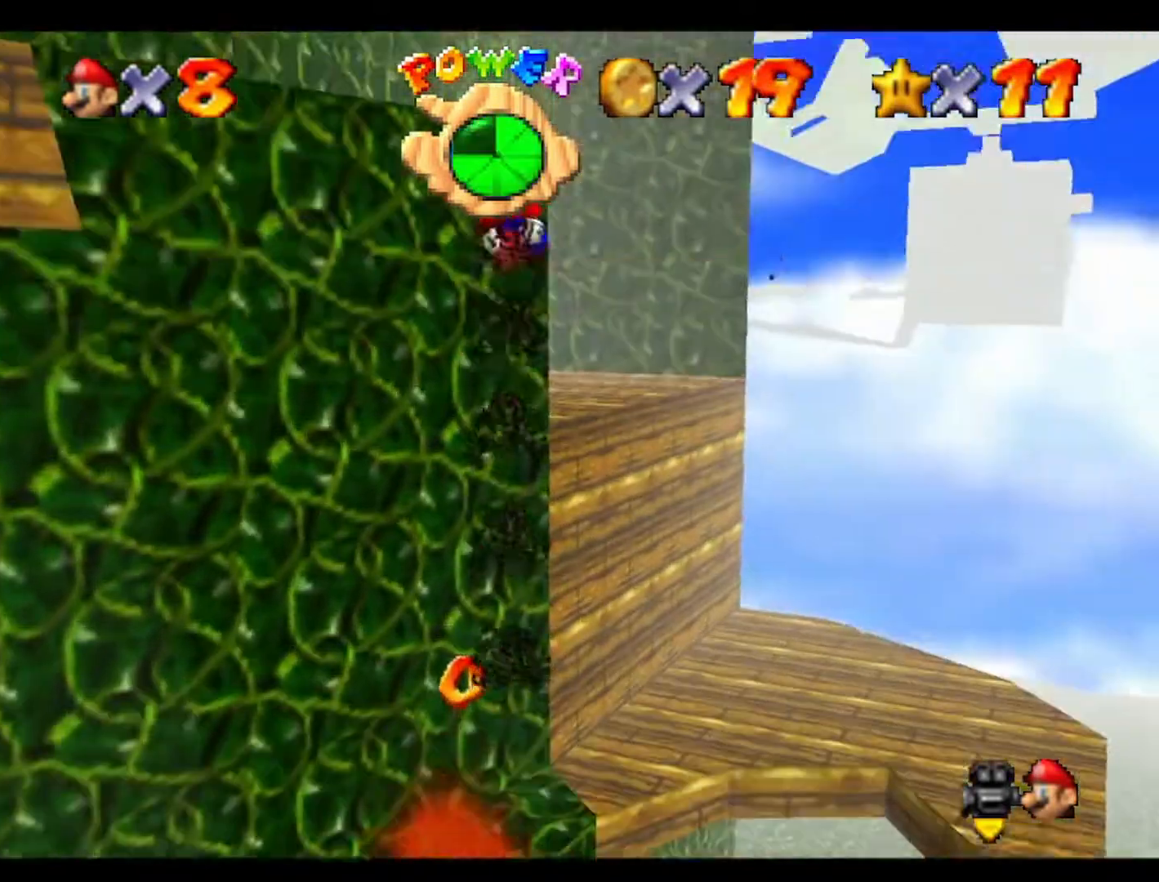
{"buttons": [], "left_stick": "up", "events": [[133, "left_stick", "up"]]}
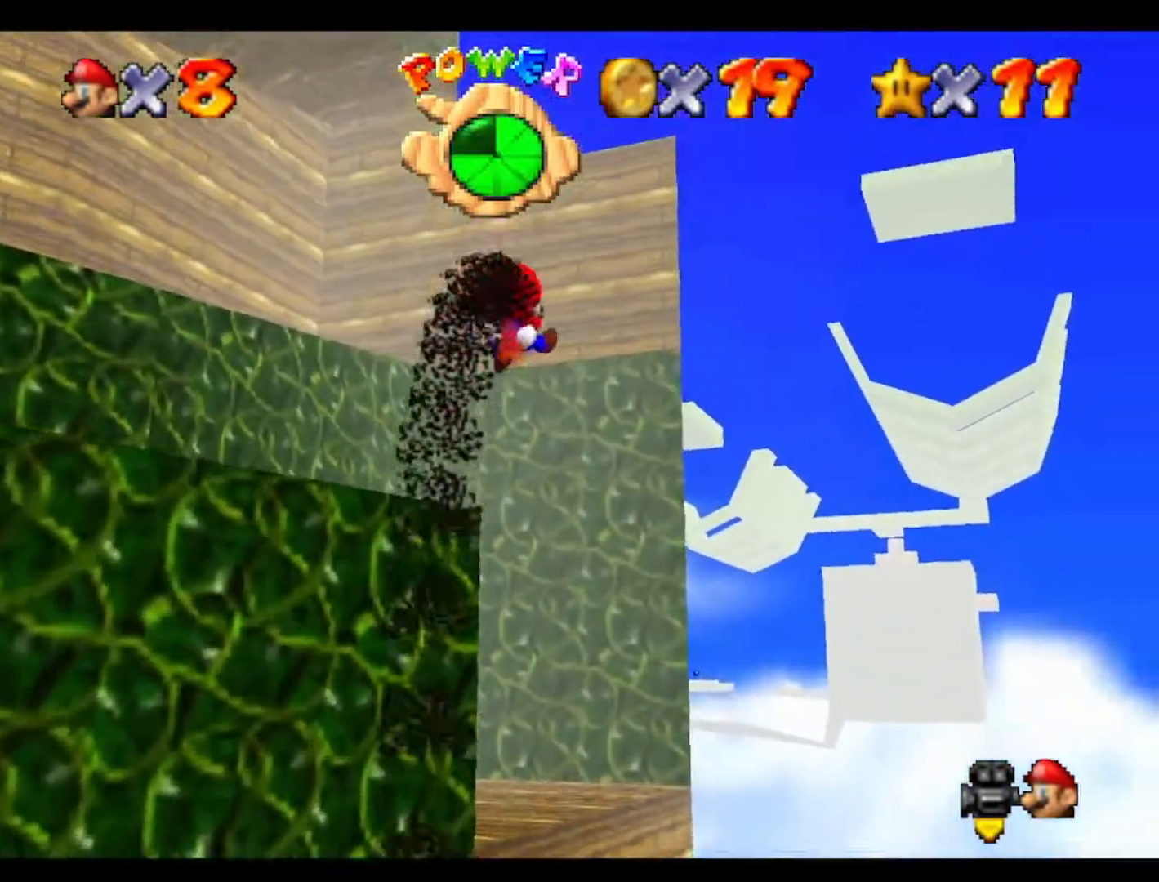
{"buttons": [], "left_stick": "center", "events": [[33, "left_stick", "center"], [100, "C_RIGHT", "down"], [267, "C_RIGHT", "up"], [333, "C_RIGHT", "down"], [467, "C_RIGHT", "up"]]}
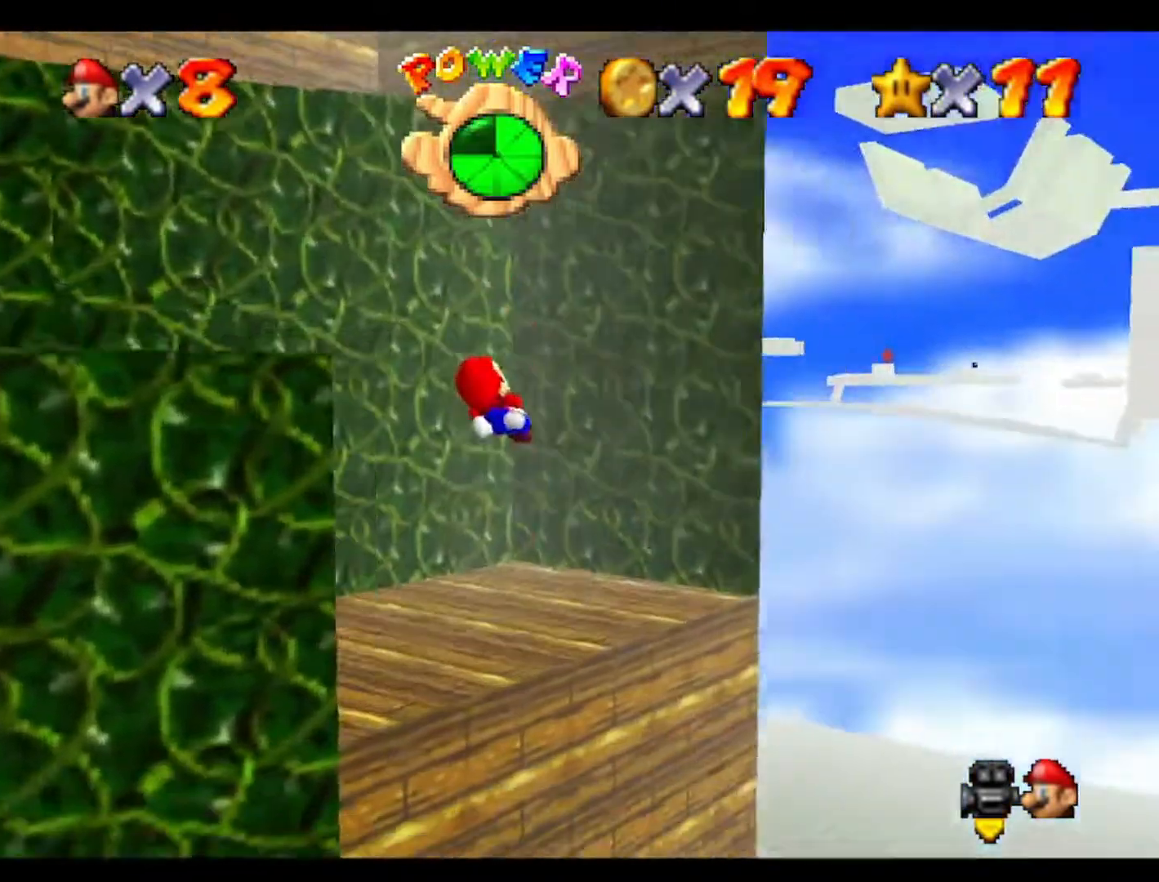
{"buttons": ["C_RIGHT"], "left_stick": "center", "events": [[100, "C_RIGHT", "down"], [200, "C_RIGHT", "up"], [367, "C_RIGHT", "down"], [367, "left_stick", "right"], [433, "left_stick", "center"]]}
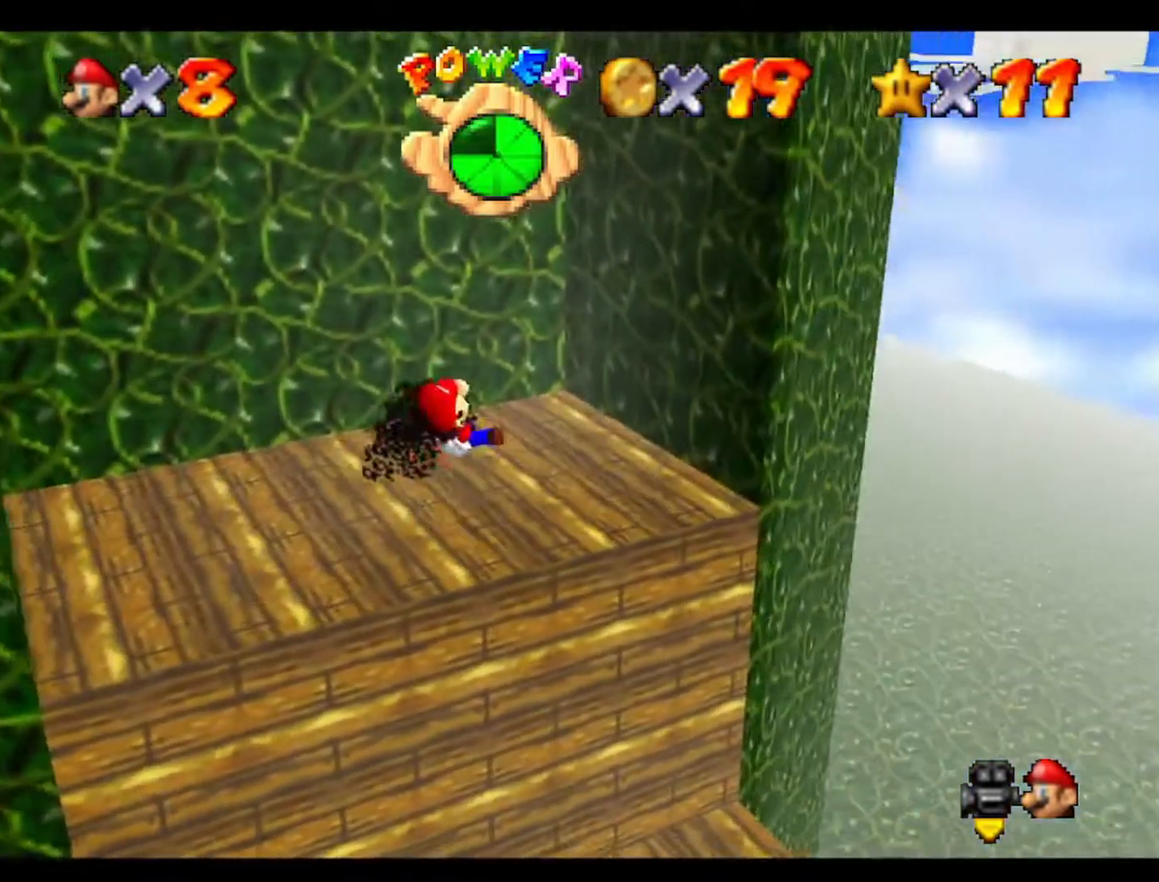
{"buttons": [], "left_stick": "center", "events": [[67, "C_RIGHT", "up"]]}
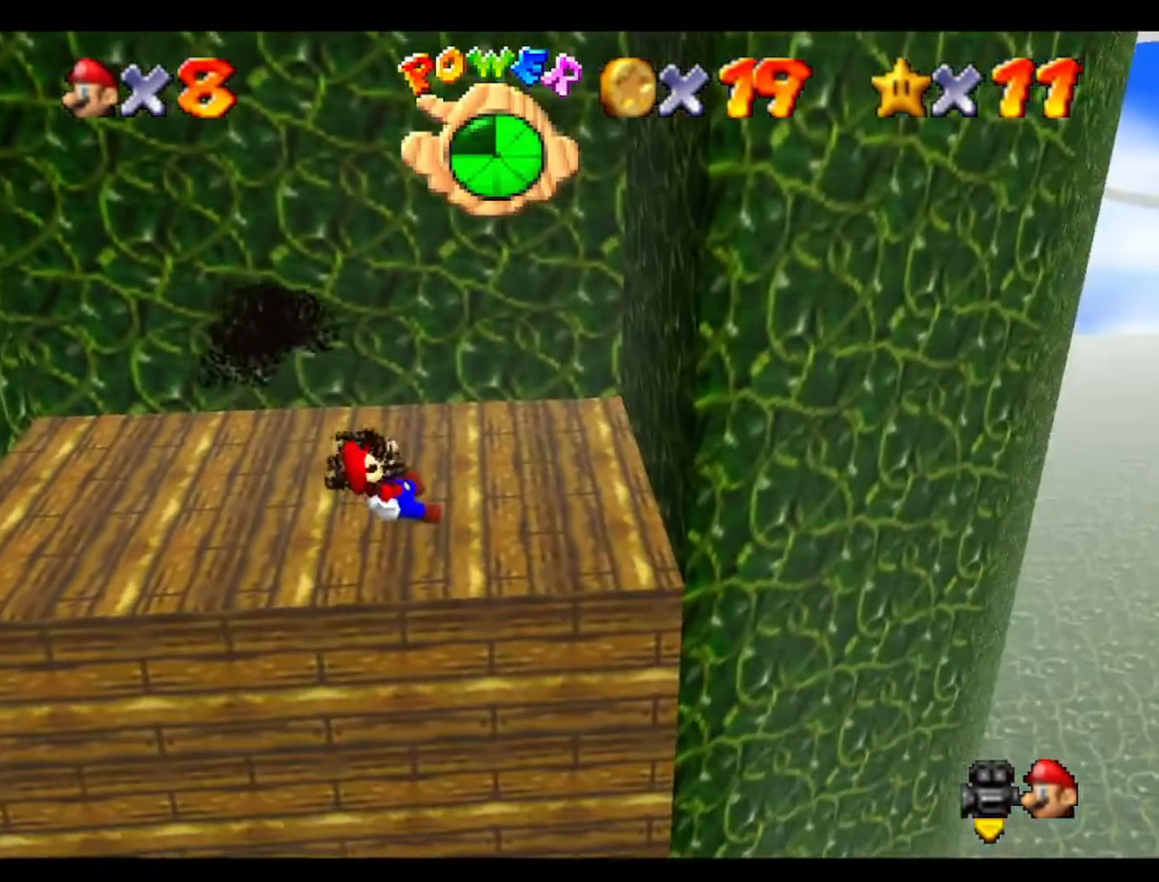
{"buttons": [], "left_stick": "left", "events": [[333, "left_stick", "left"]]}
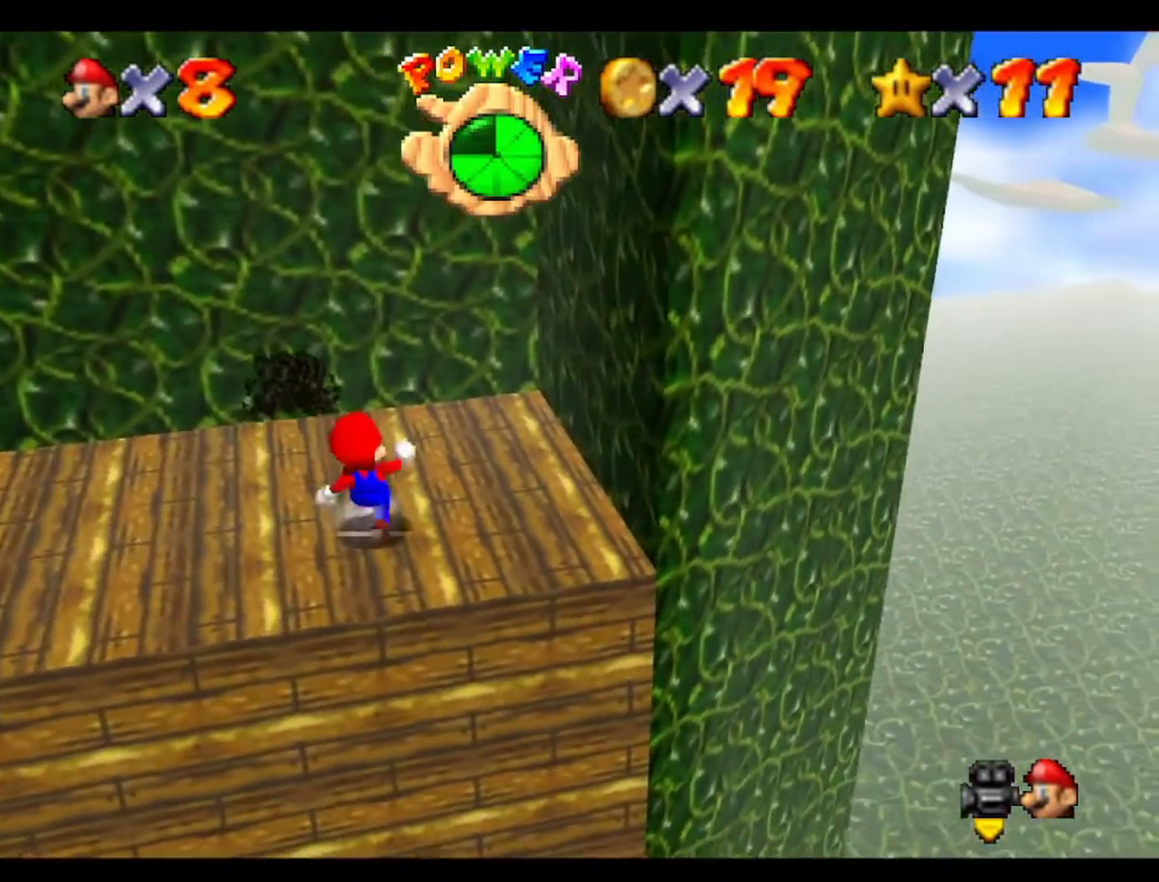
{"buttons": [], "left_stick": "down-right", "events": [[300, "left_stick", "center"], [400, "left_stick", "down-right"]]}
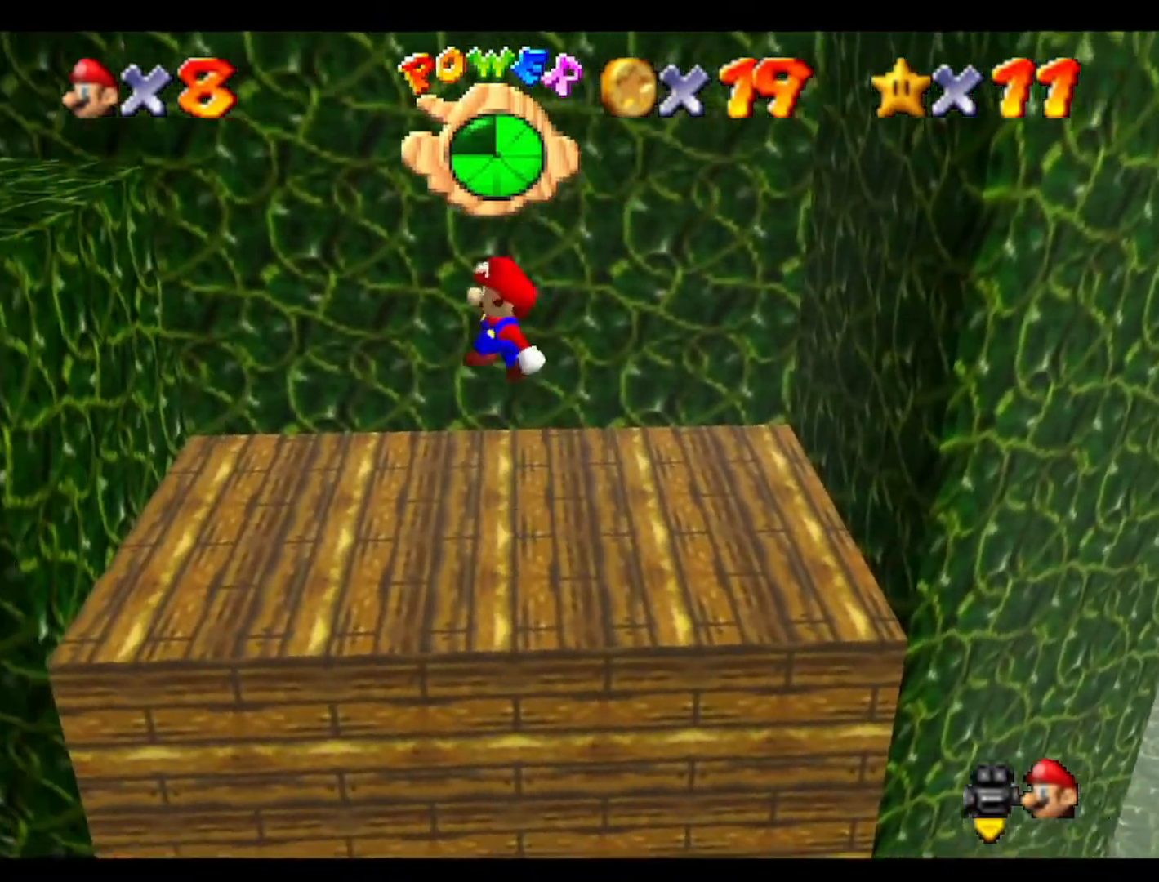
{"buttons": [], "left_stick": "down-right", "events": []}
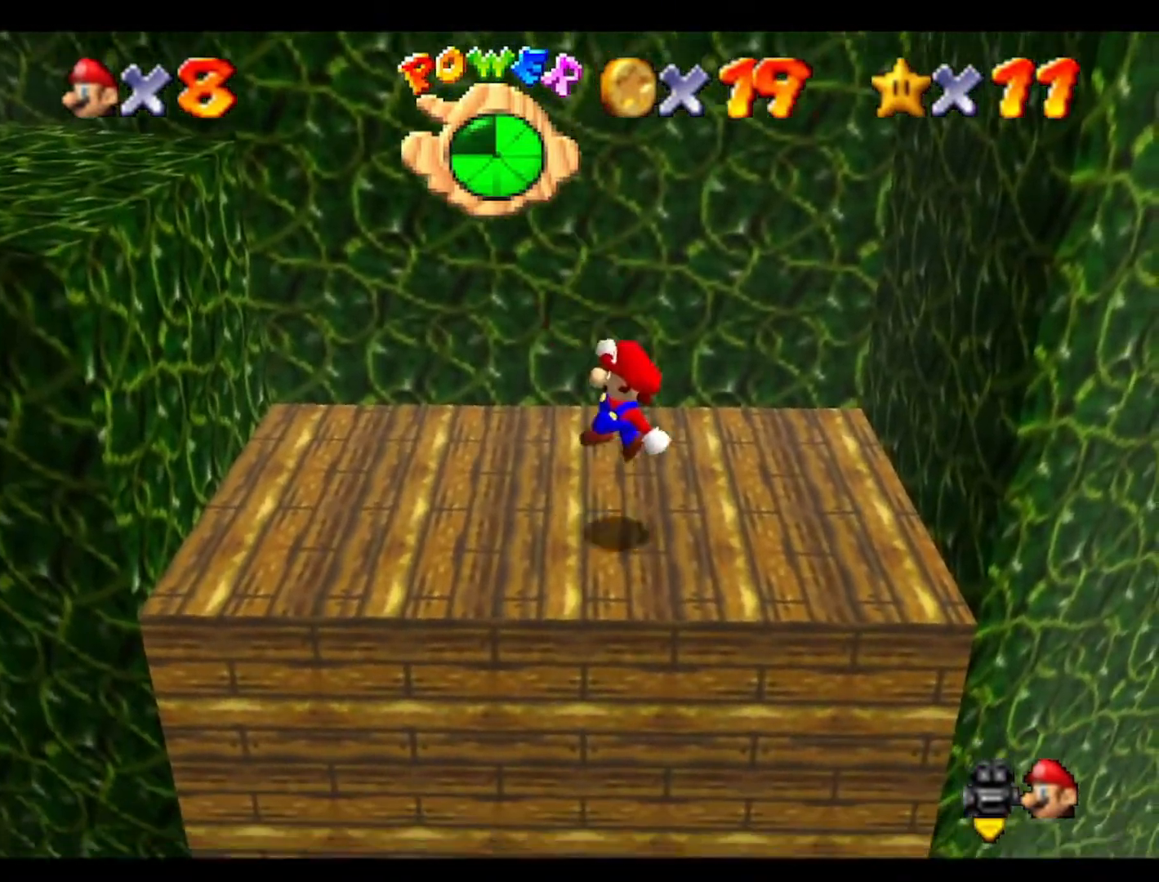
{"buttons": [], "left_stick": "up-left", "events": [[167, "left_stick", "center"], [267, "left_stick", "left"], [333, "left_stick", "up-left"]]}
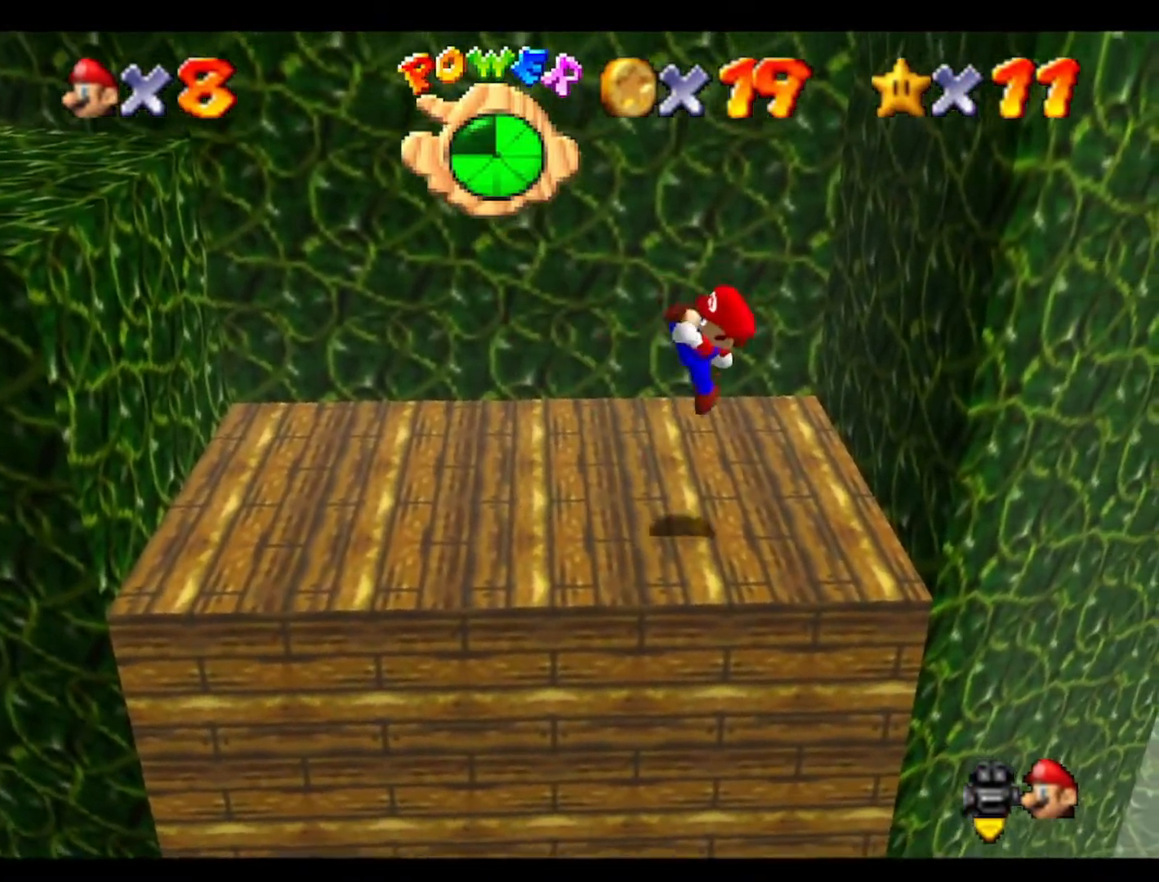
{"buttons": [], "left_stick": "left", "events": [[333, "left_stick", "left"]]}
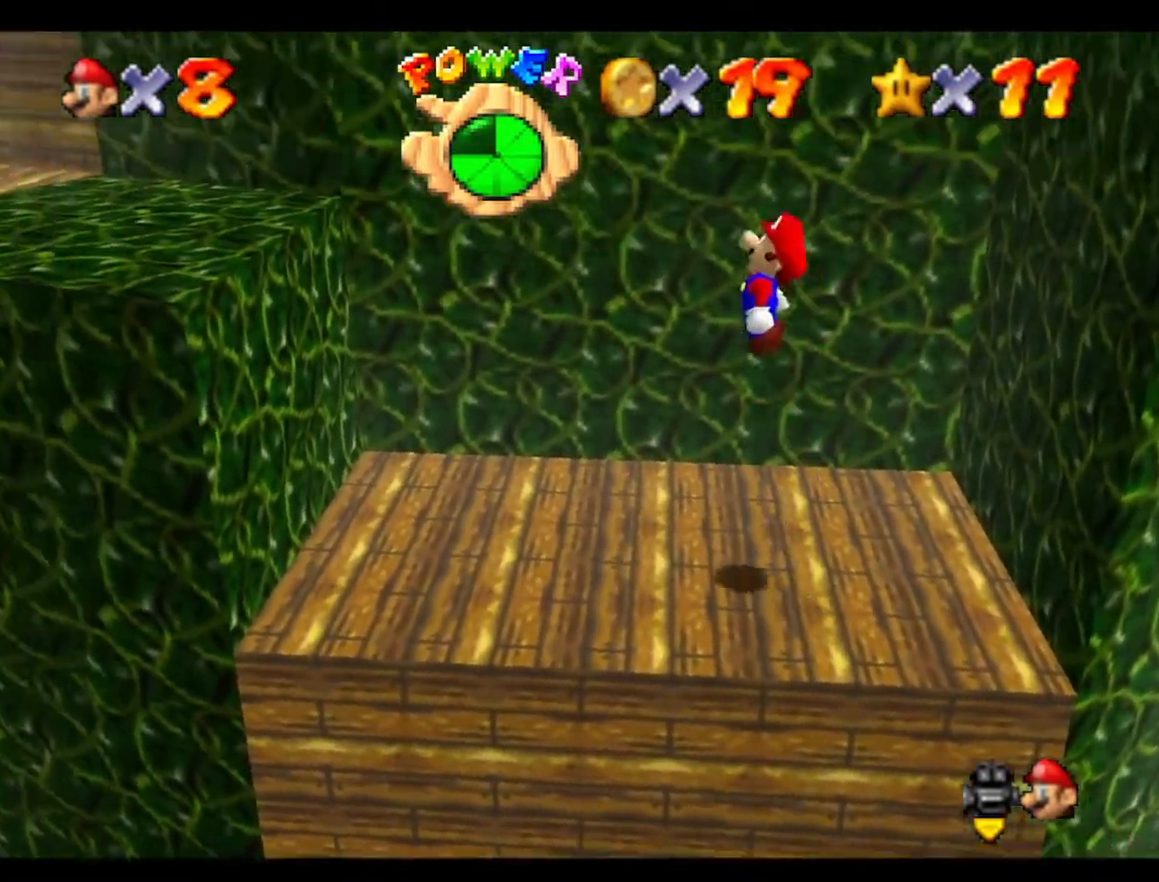
{"buttons": [], "left_stick": "up-left", "events": [[333, "left_stick", "up-left"]]}
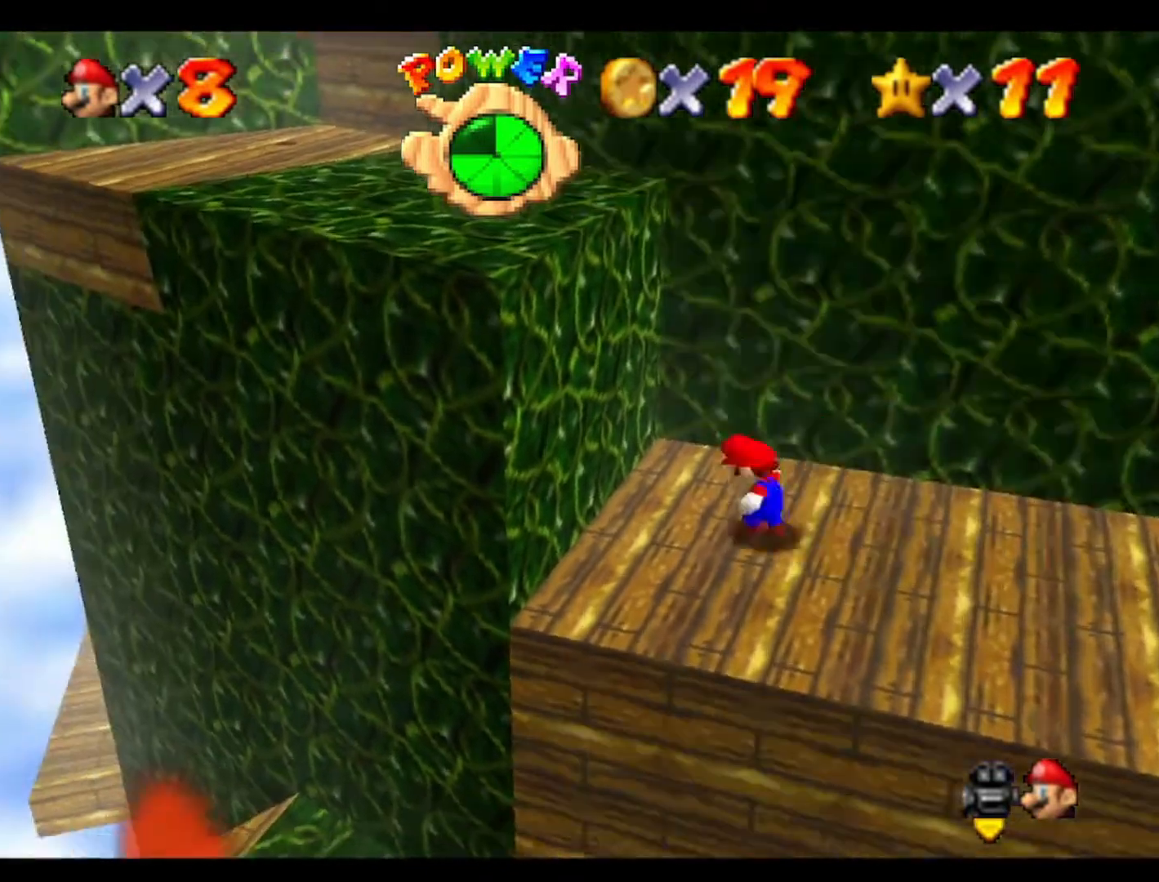
{"buttons": [], "left_stick": "up-left", "events": [[133, "left_stick", "up"], [267, "left_stick", "up-left"]]}
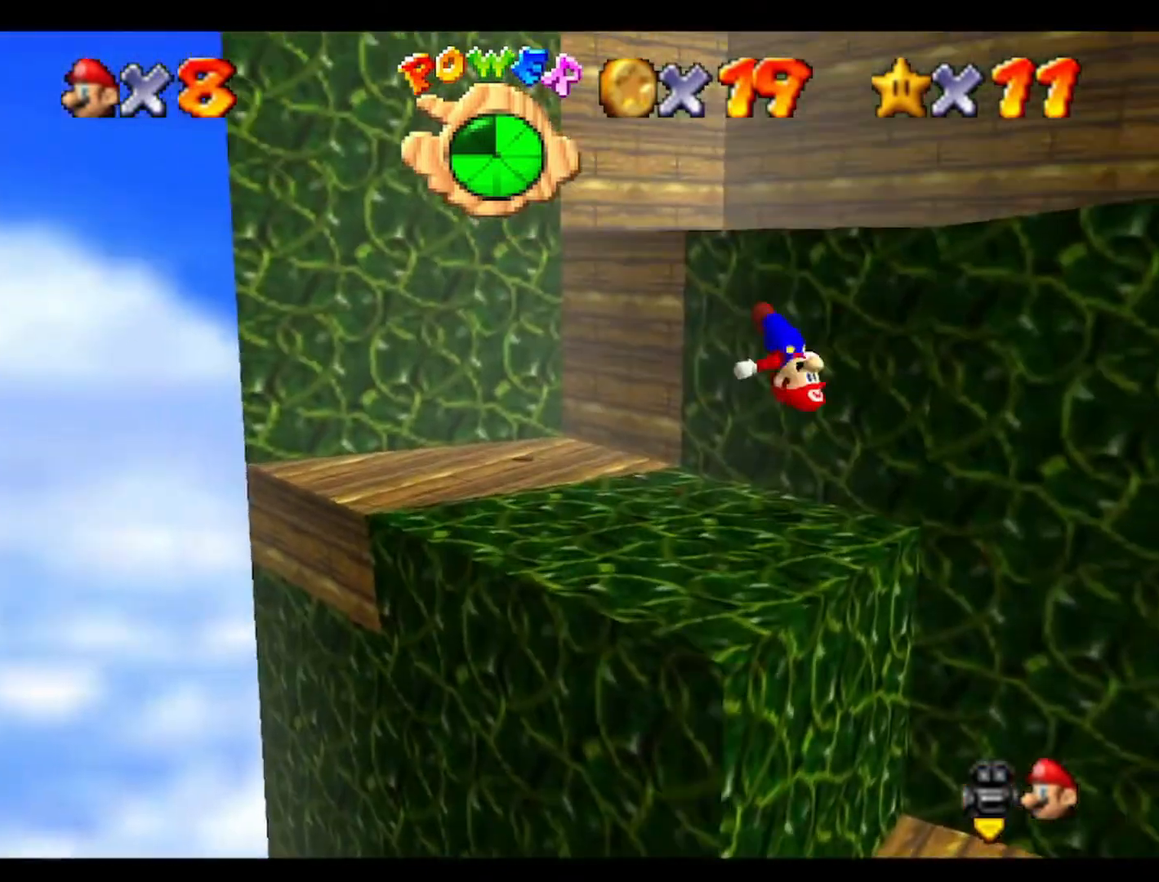
{"buttons": ["C_LEFT"], "left_stick": "down-right", "events": [[100, "C_LEFT", "down"], [100, "left_stick", "up"], [233, "C_LEFT", "up"], [233, "left_stick", "center"], [300, "left_stick", "left"], [333, "C_LEFT", "down"], [400, "left_stick", "down"], [467, "left_stick", "down-right"]]}
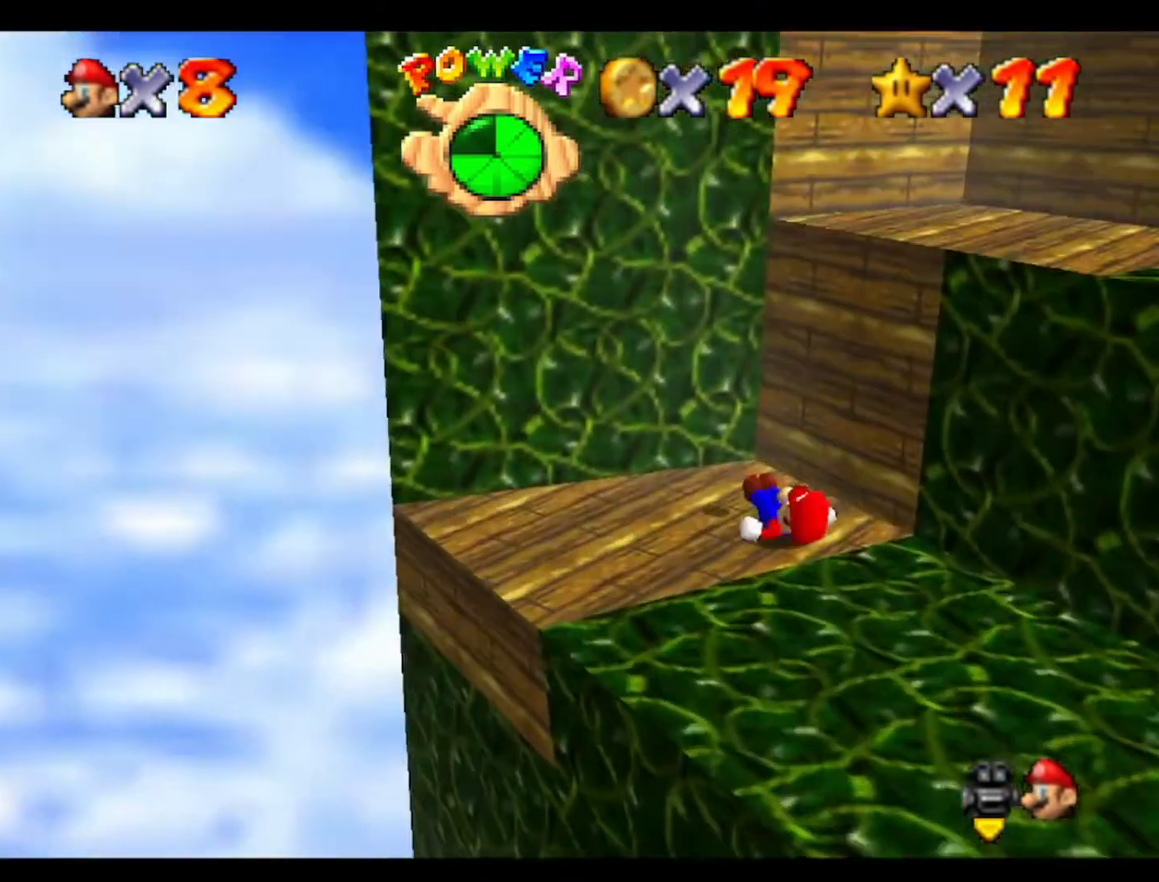
{"buttons": [], "left_stick": "up-right", "events": [[33, "C_LEFT", "up"], [233, "left_stick", "right"], [333, "left_stick", "up-right"]]}
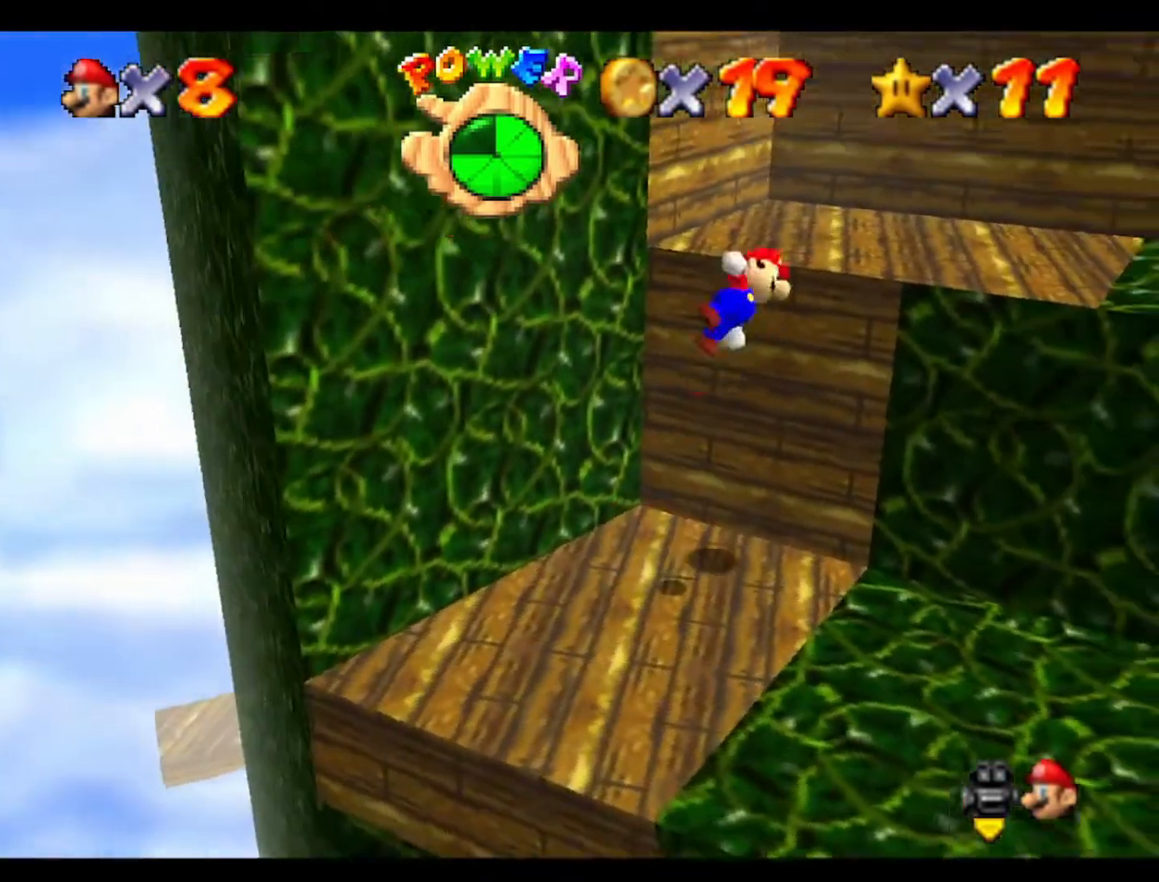
{"buttons": [], "left_stick": "up", "events": [[33, "left_stick", "center"], [100, "C_LEFT", "down"], [133, "left_stick", "up"], [333, "C_LEFT", "up"]]}
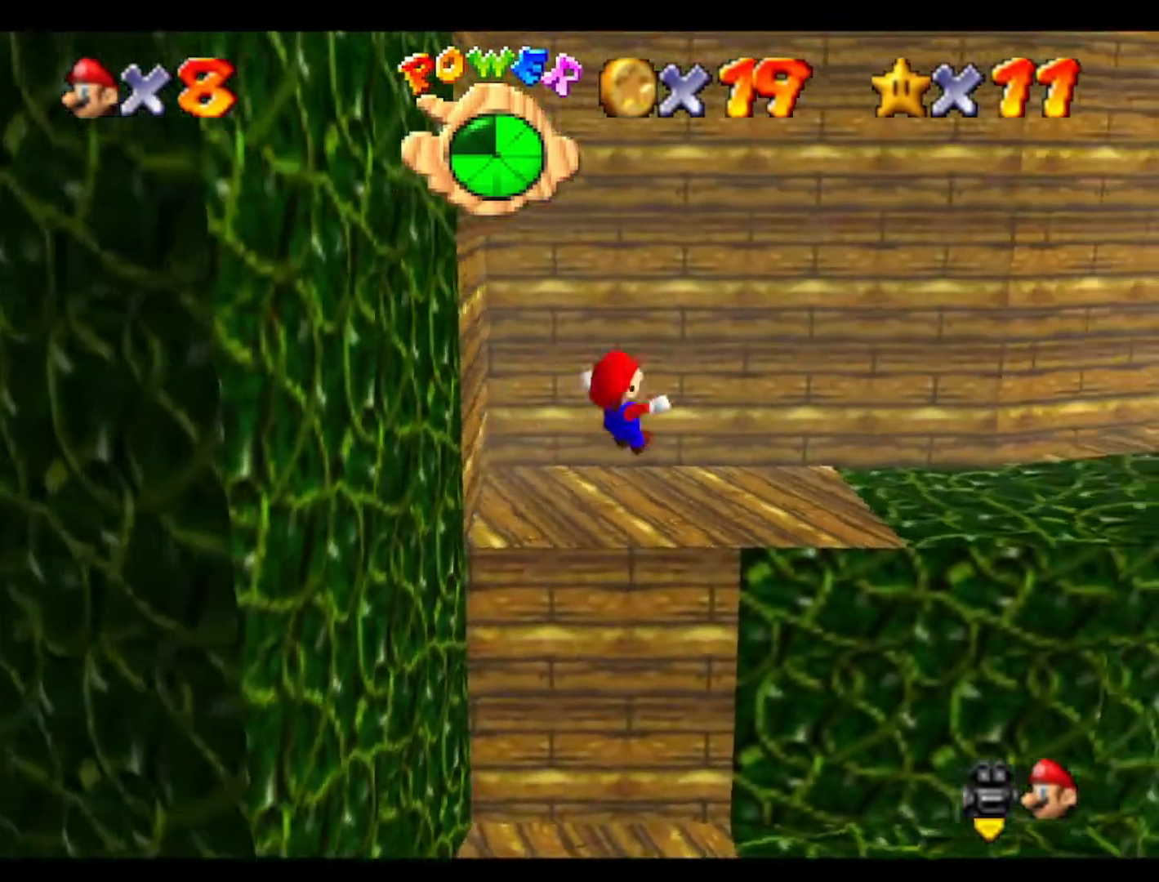
{"buttons": [], "left_stick": "up-right", "events": [[233, "left_stick", "up-right"]]}
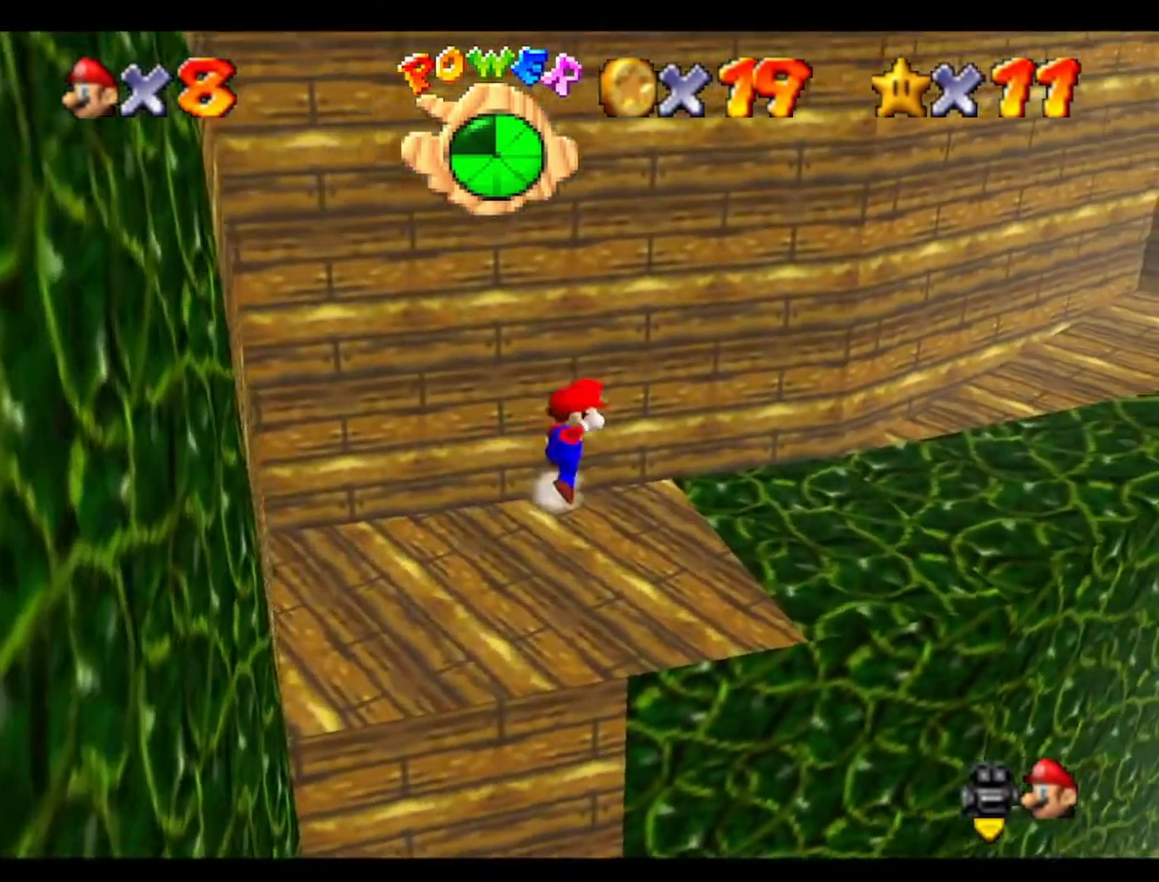
{"buttons": [], "left_stick": "up-right", "events": []}
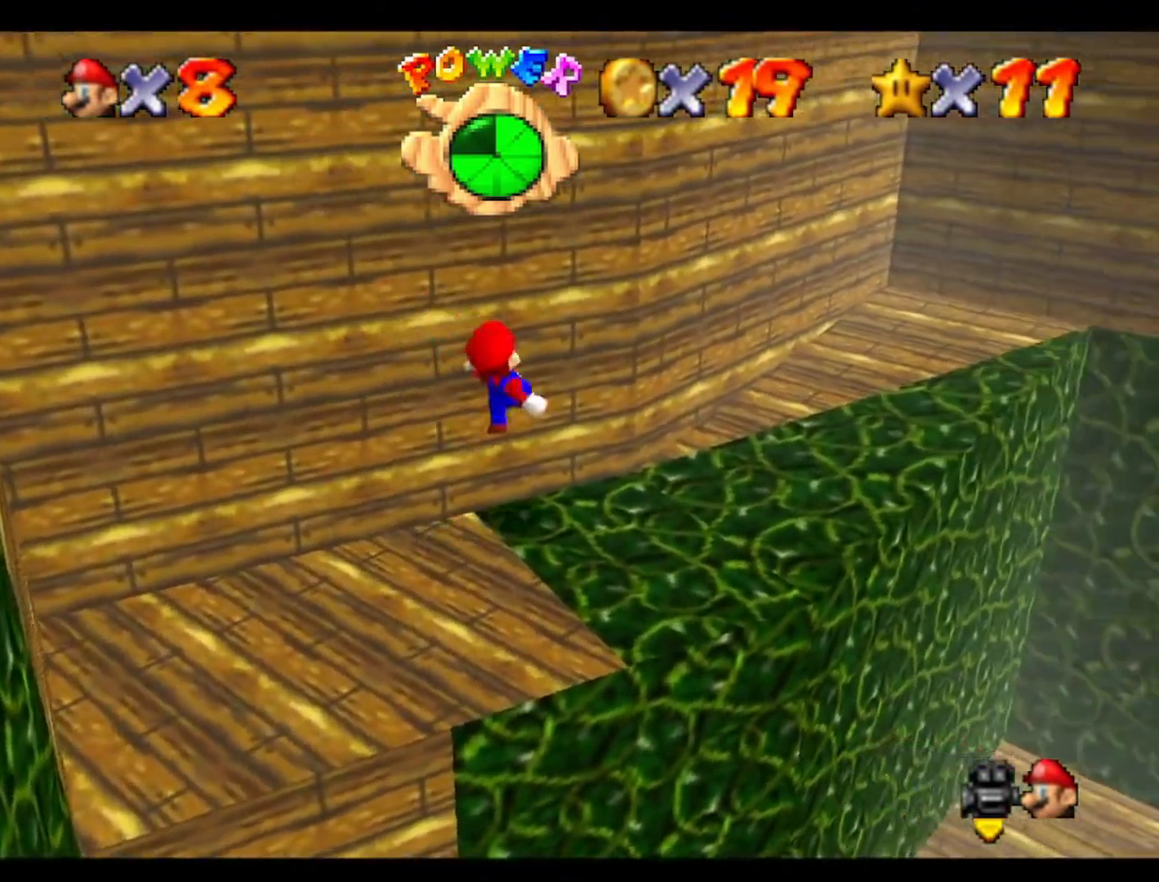
{"buttons": [], "left_stick": "up", "events": [[367, "left_stick", "up"]]}
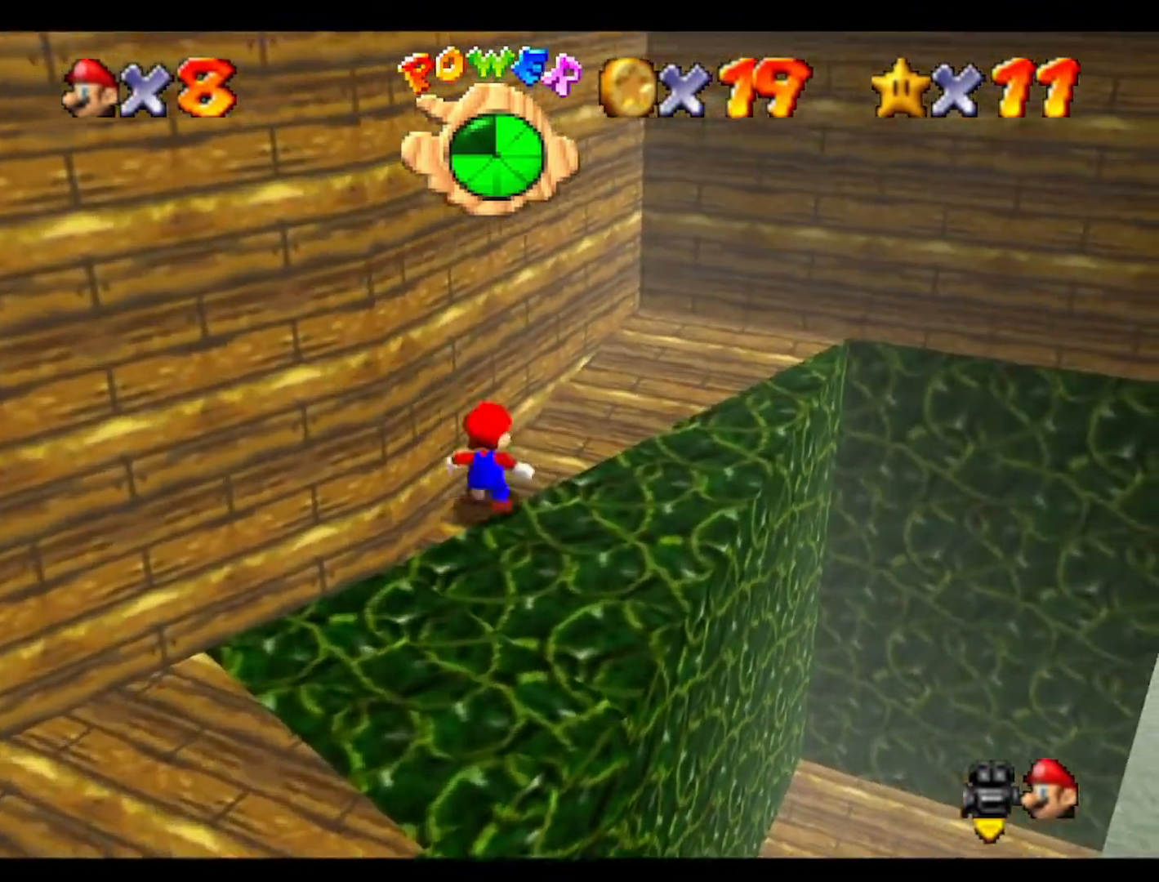
{"buttons": [], "left_stick": "down-left", "events": [[133, "left_stick", "up-right"], [367, "left_stick", "up"], [500, "left_stick", "down-left"]]}
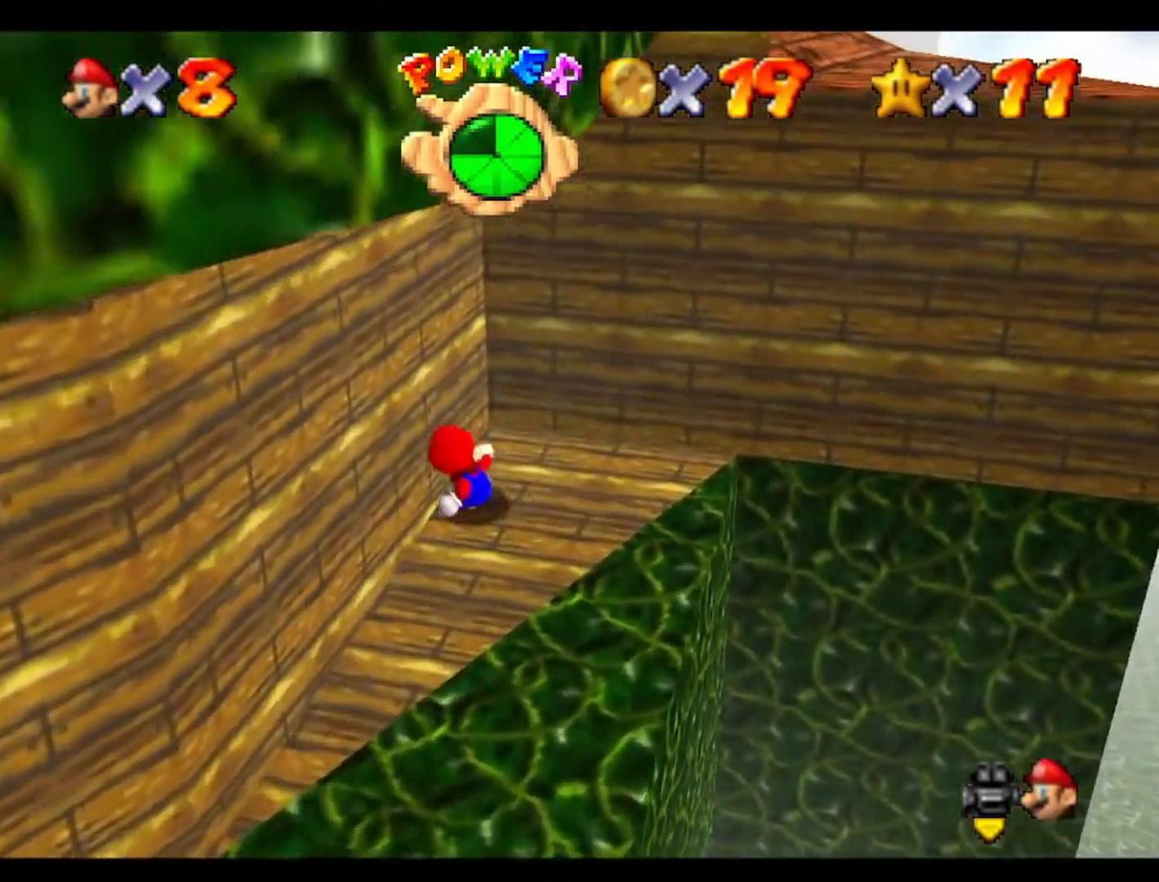
{"buttons": [], "left_stick": "right", "events": [[100, "left_stick", "down-right"], [333, "left_stick", "right"]]}
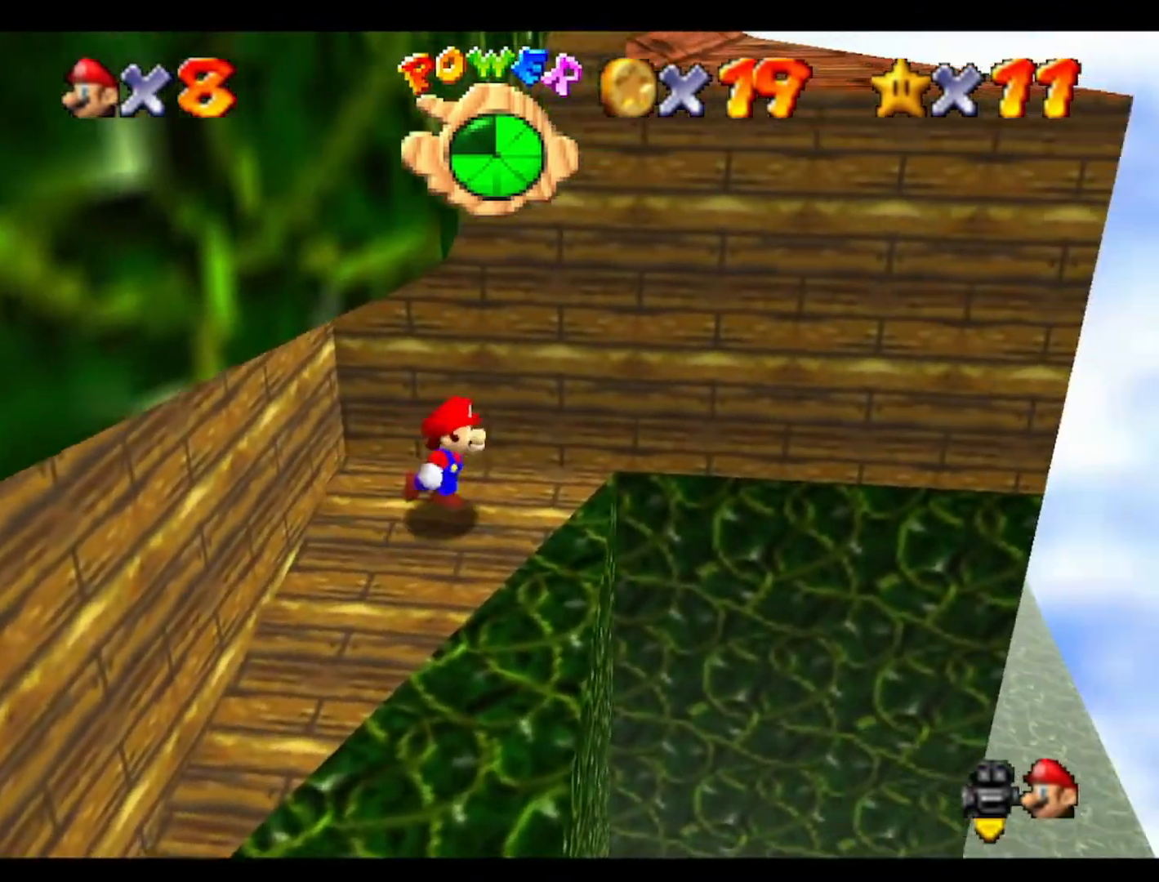
{"buttons": [], "left_stick": "up-right", "events": [[467, "left_stick", "up-right"]]}
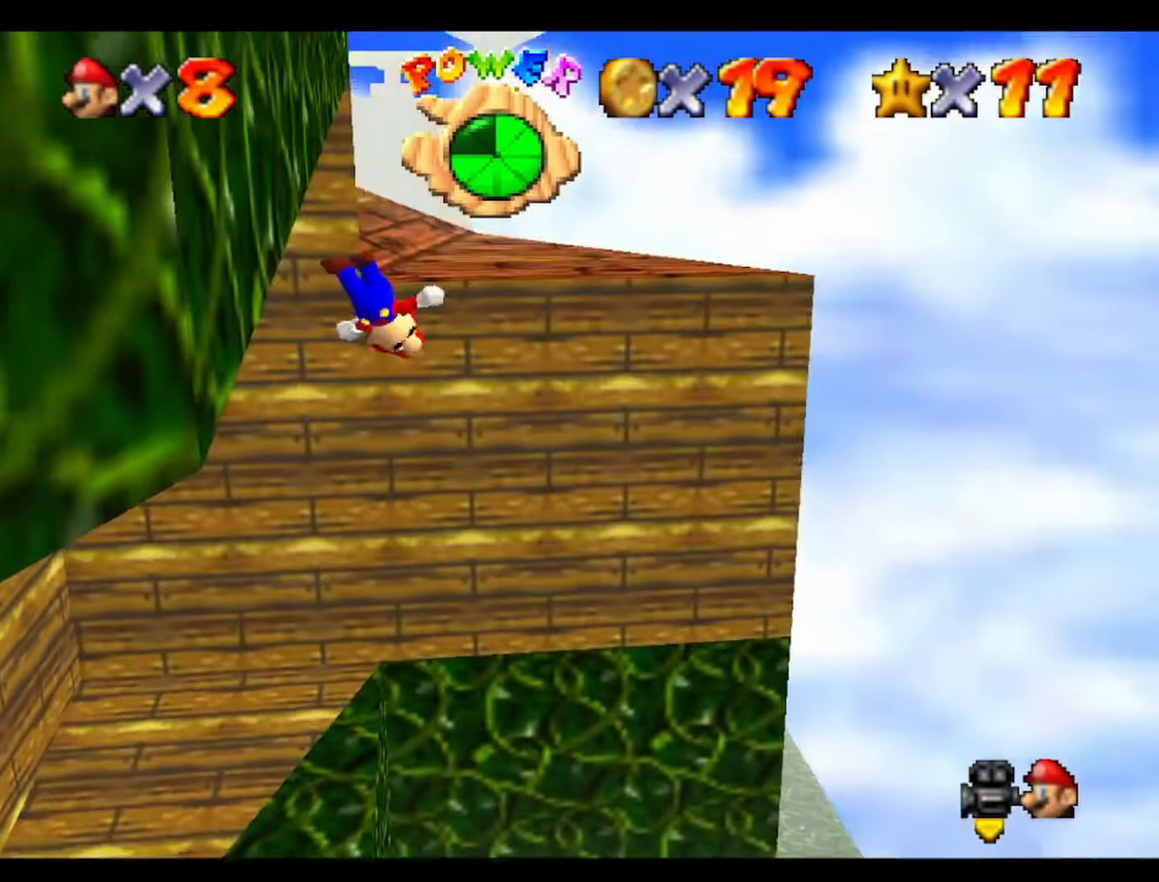
{"buttons": [], "left_stick": "center", "events": [[100, "left_stick", "up"], [333, "left_stick", "up-left"], [433, "left_stick", "center"]]}
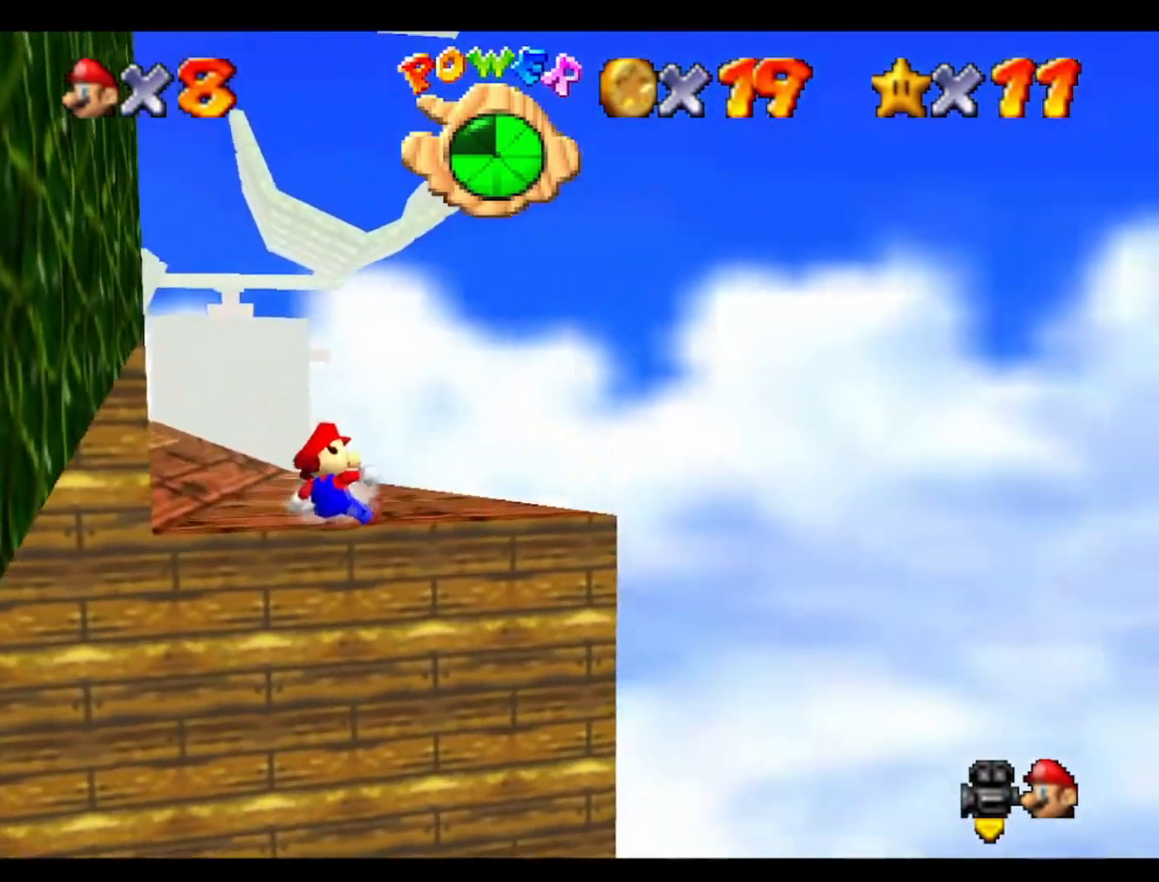
{"buttons": [], "left_stick": "up-left", "events": [[33, "C_RIGHT", "down"], [133, "left_stick", "up"], [167, "C_RIGHT", "up"], [300, "C_RIGHT", "down"], [300, "left_stick", "up-left"], [467, "C_RIGHT", "up"]]}
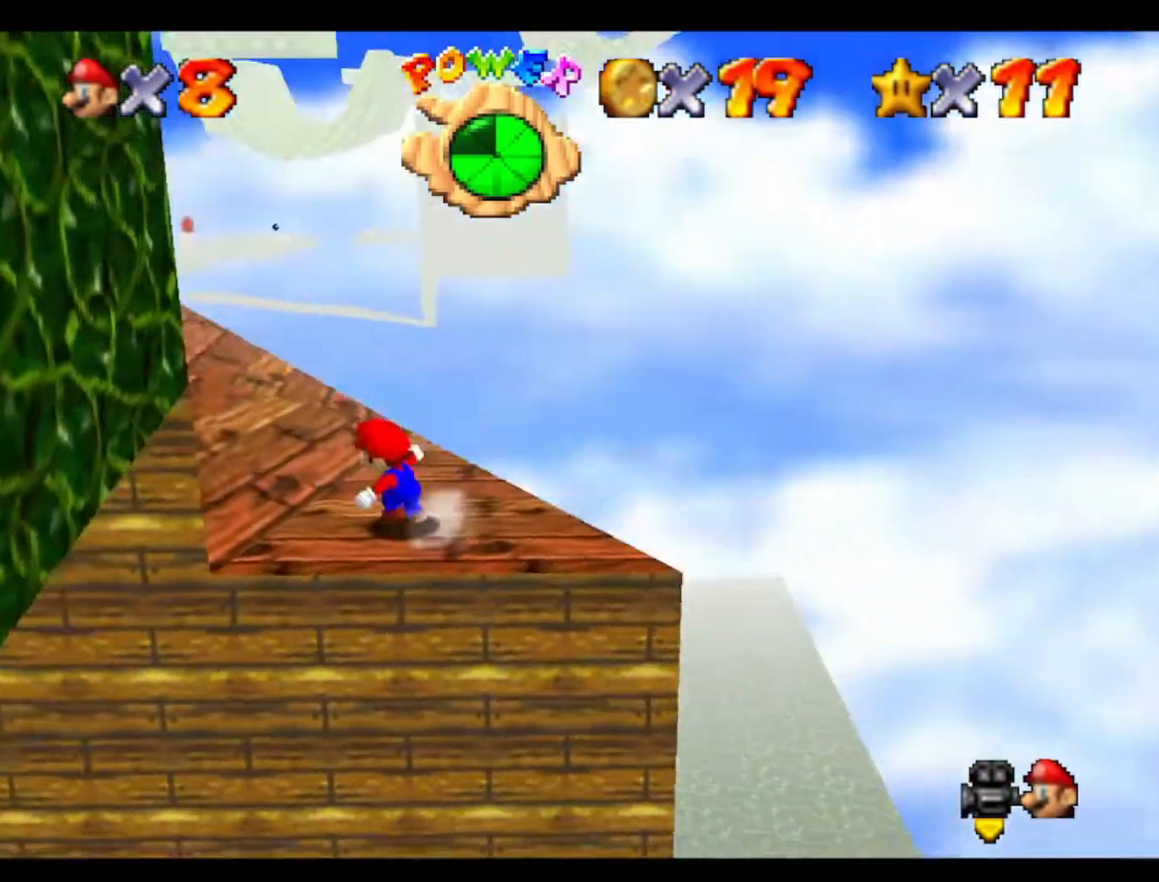
{"buttons": ["C_RIGHT"], "left_stick": "up", "events": [[33, "C_RIGHT", "down"], [133, "C_RIGHT", "up"], [267, "C_RIGHT", "down"], [267, "left_stick", "up"], [367, "C_RIGHT", "up"], [500, "C_RIGHT", "down"]]}
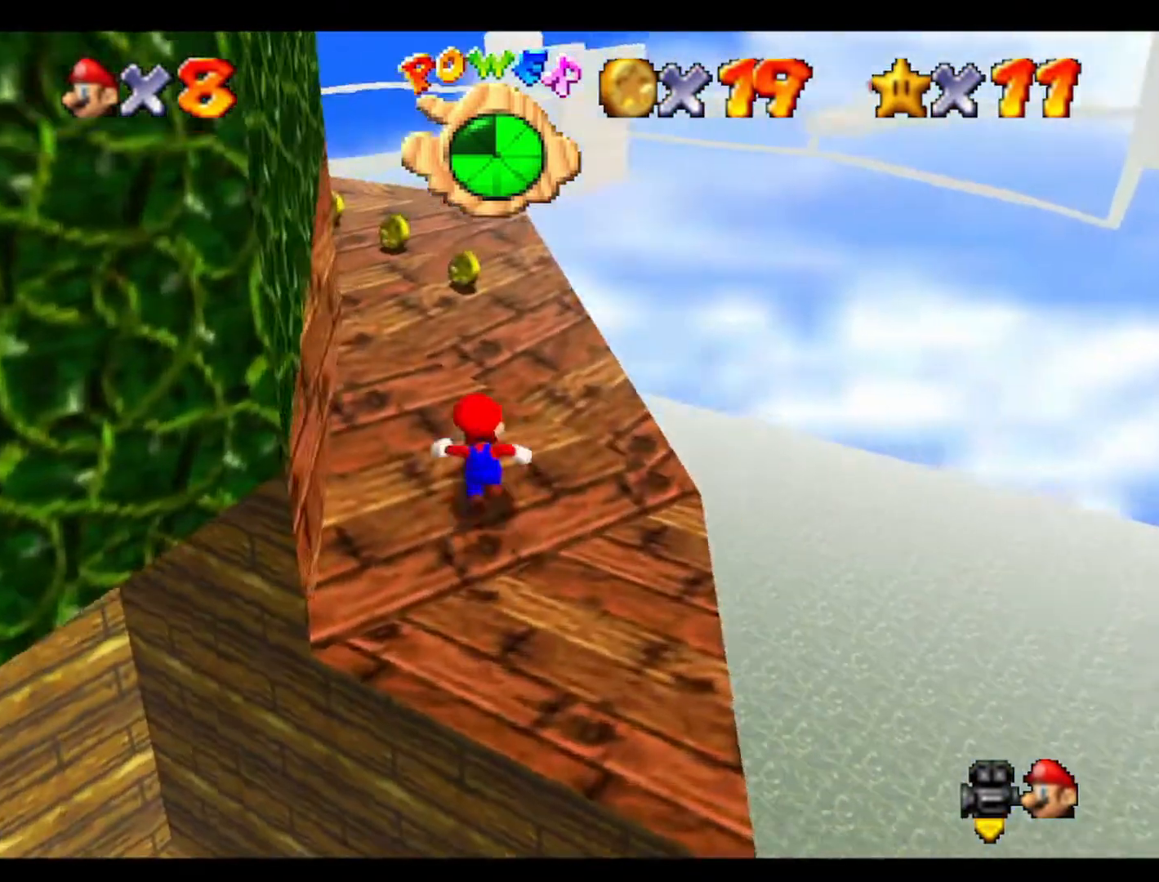
{"buttons": ["C_RIGHT"], "left_stick": "up-right", "events": [[133, "C_RIGHT", "up"], [233, "C_RIGHT", "down"], [267, "left_stick", "up-right"], [333, "C_RIGHT", "up"], [433, "C_RIGHT", "down"]]}
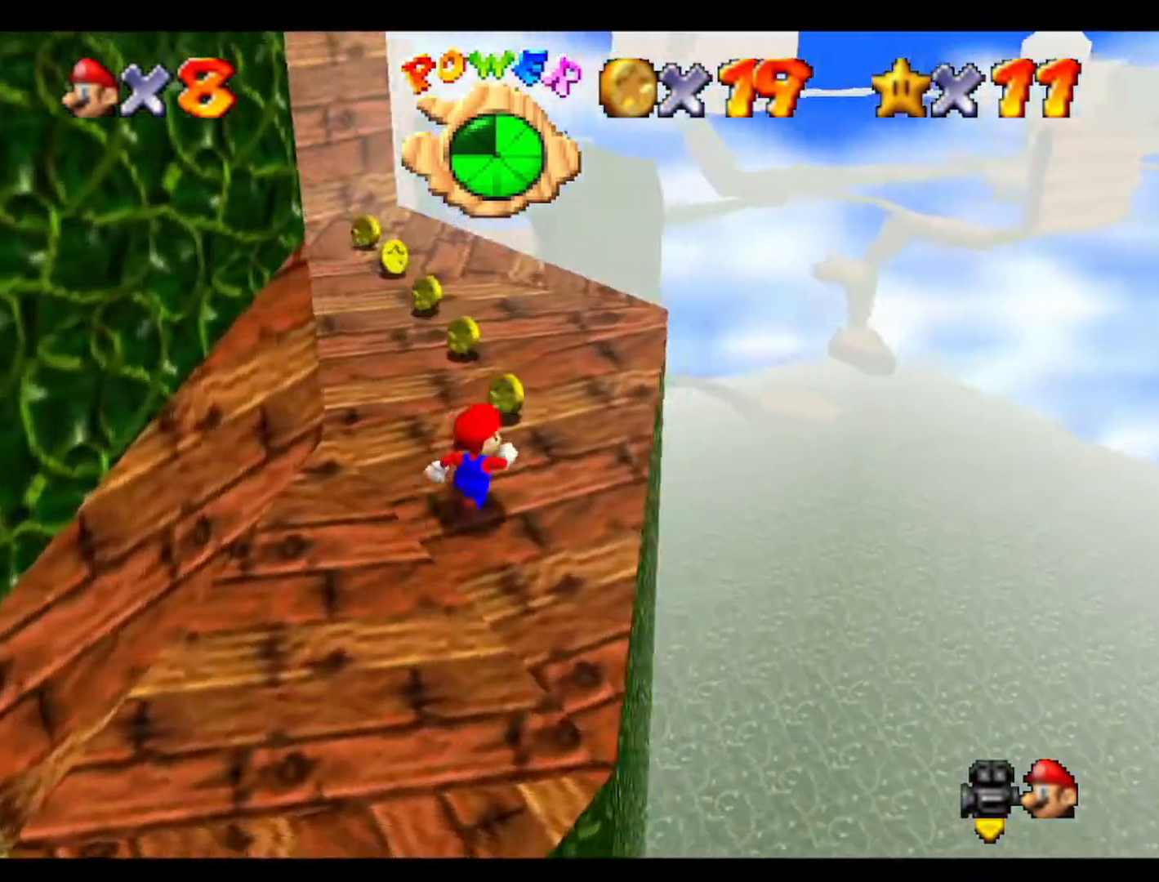
{"buttons": ["C_RIGHT"], "left_stick": "up-right", "events": [[33, "C_RIGHT", "up"], [133, "left_stick", "up"], [167, "C_RIGHT", "down"], [333, "C_RIGHT", "up"], [400, "left_stick", "up-right"], [433, "C_RIGHT", "down"]]}
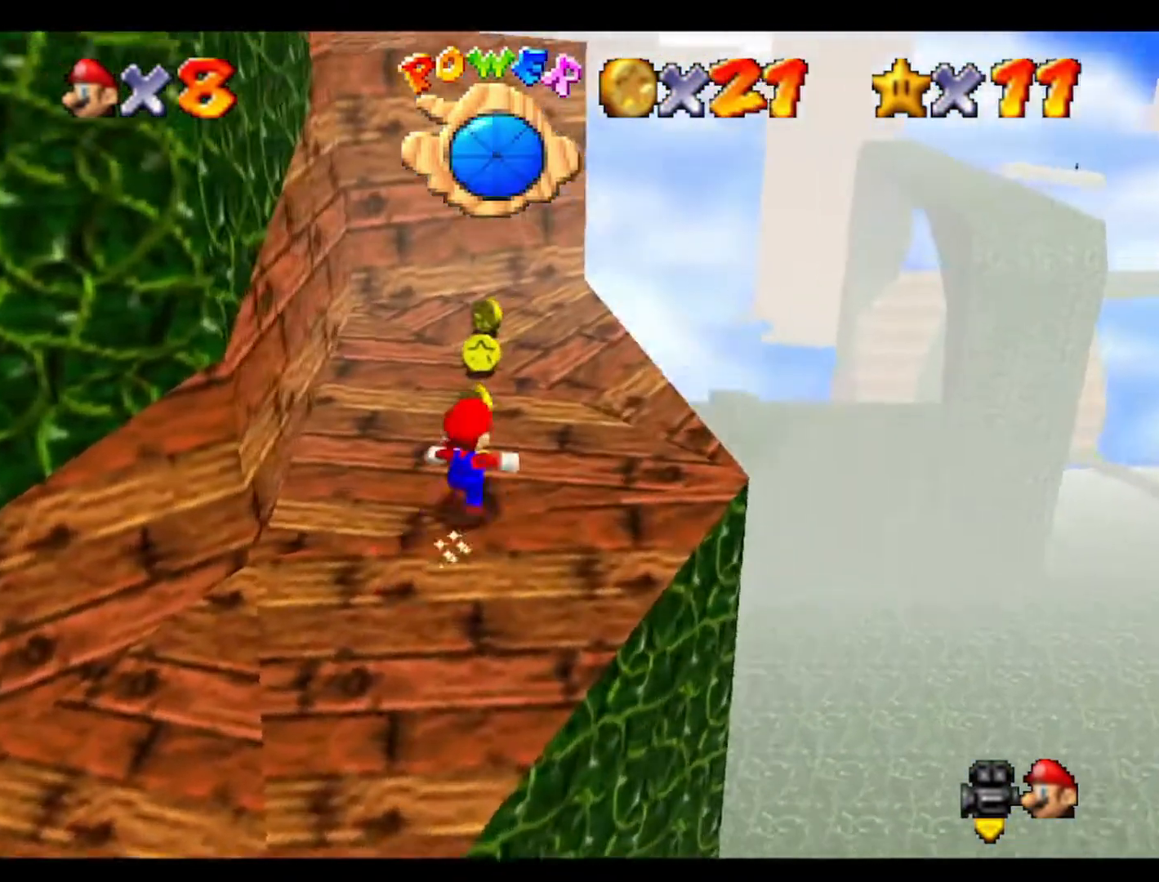
{"buttons": [], "left_stick": "up", "events": [[33, "C_RIGHT", "up"], [500, "left_stick", "up"]]}
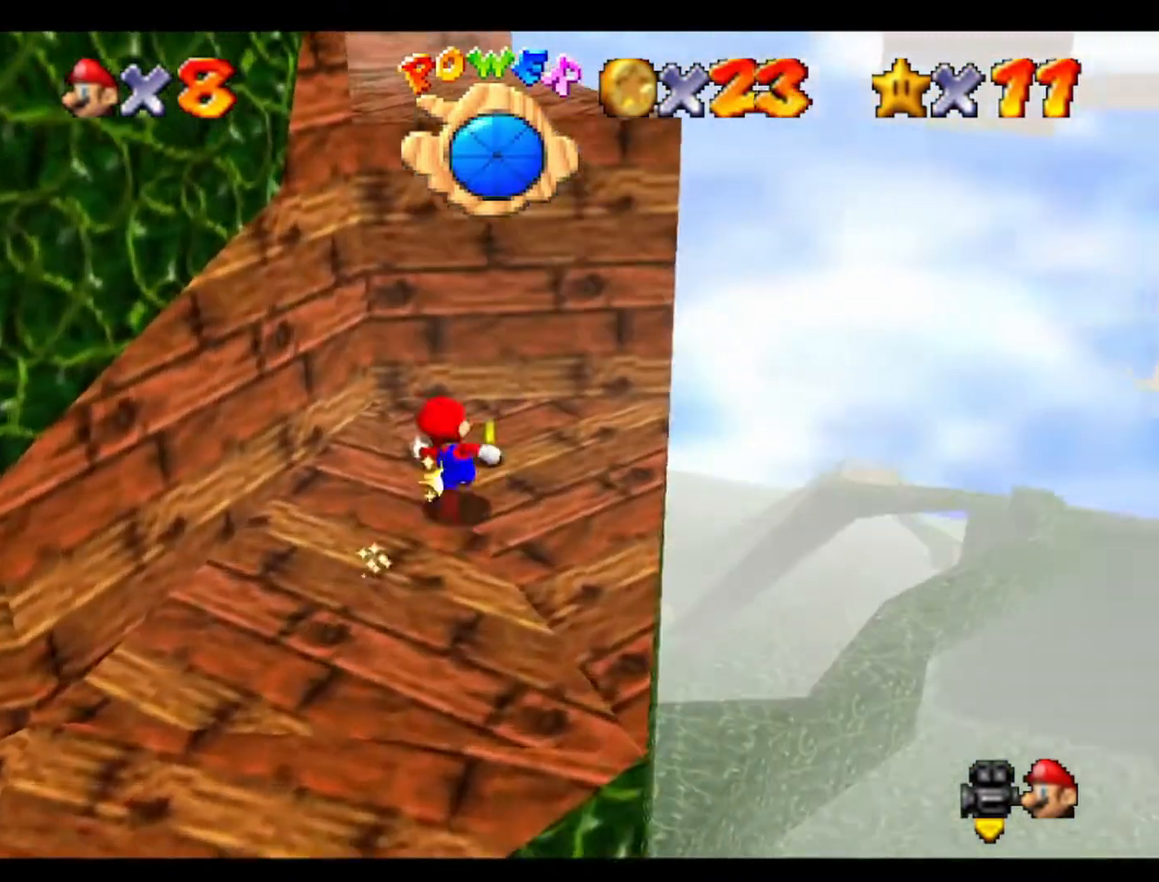
{"buttons": [], "left_stick": "up", "events": [[133, "left_stick", "down"], [333, "left_stick", "down-right"], [500, "left_stick", "up"]]}
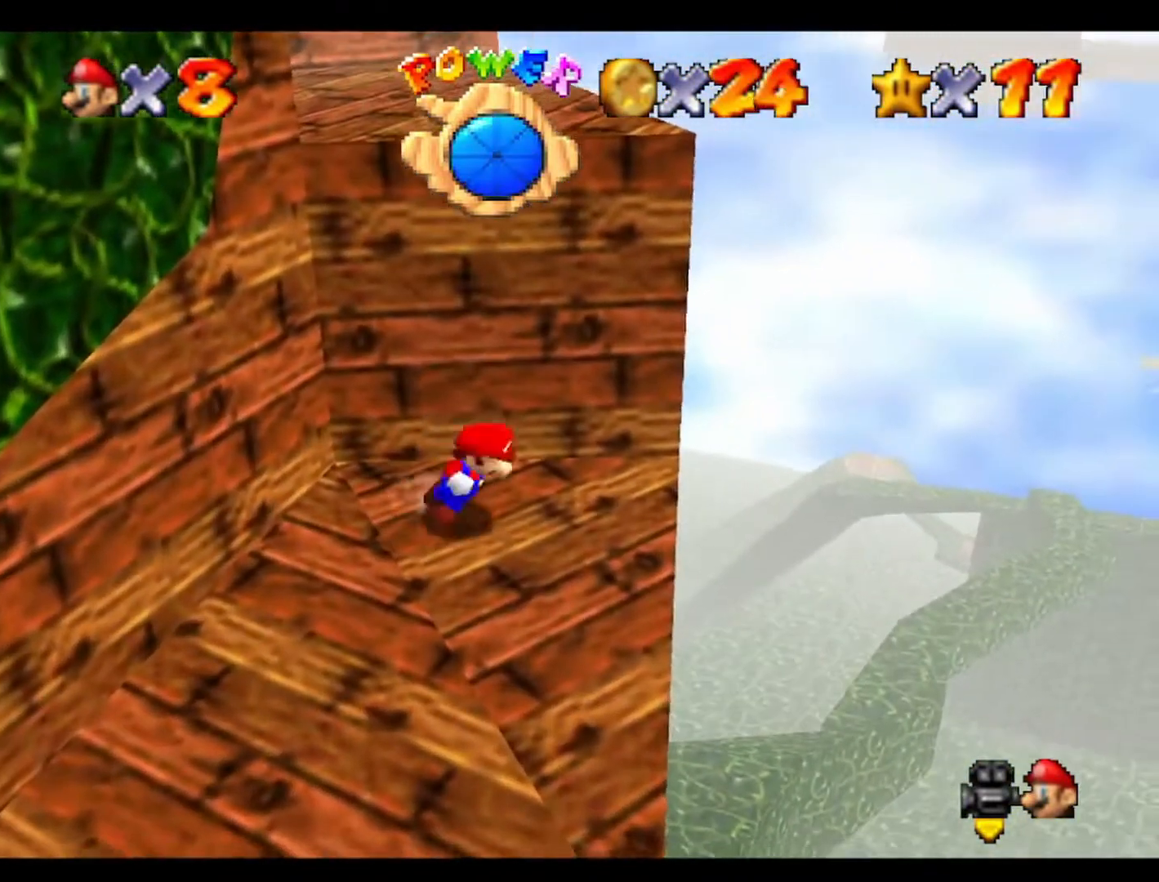
{"buttons": ["C_LEFT"], "left_stick": "center", "events": [[167, "left_stick", "center"], [433, "C_LEFT", "down"]]}
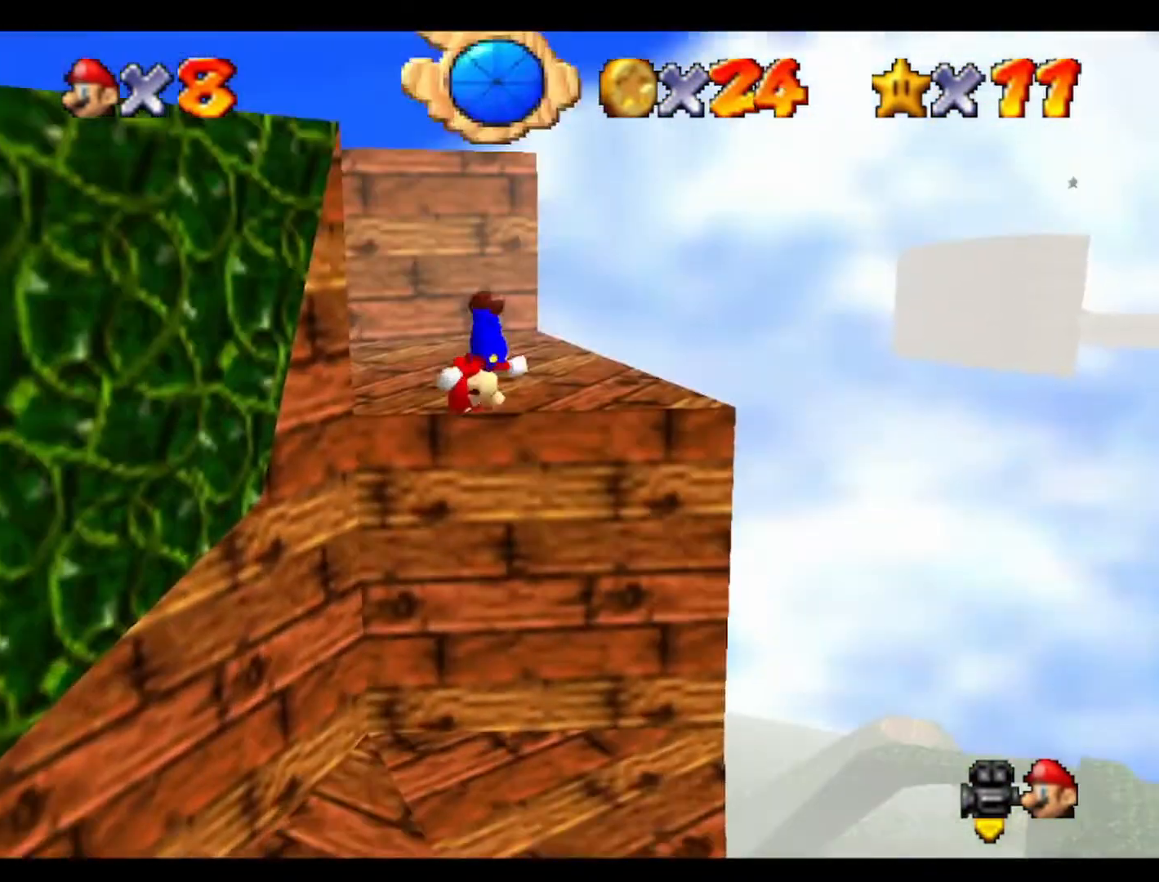
{"buttons": [], "left_stick": "up-right", "events": [[33, "left_stick", "up-left"], [100, "C_LEFT", "up"], [100, "left_stick", "up"], [167, "C_LEFT", "down"], [367, "C_LEFT", "up"], [500, "left_stick", "up-right"]]}